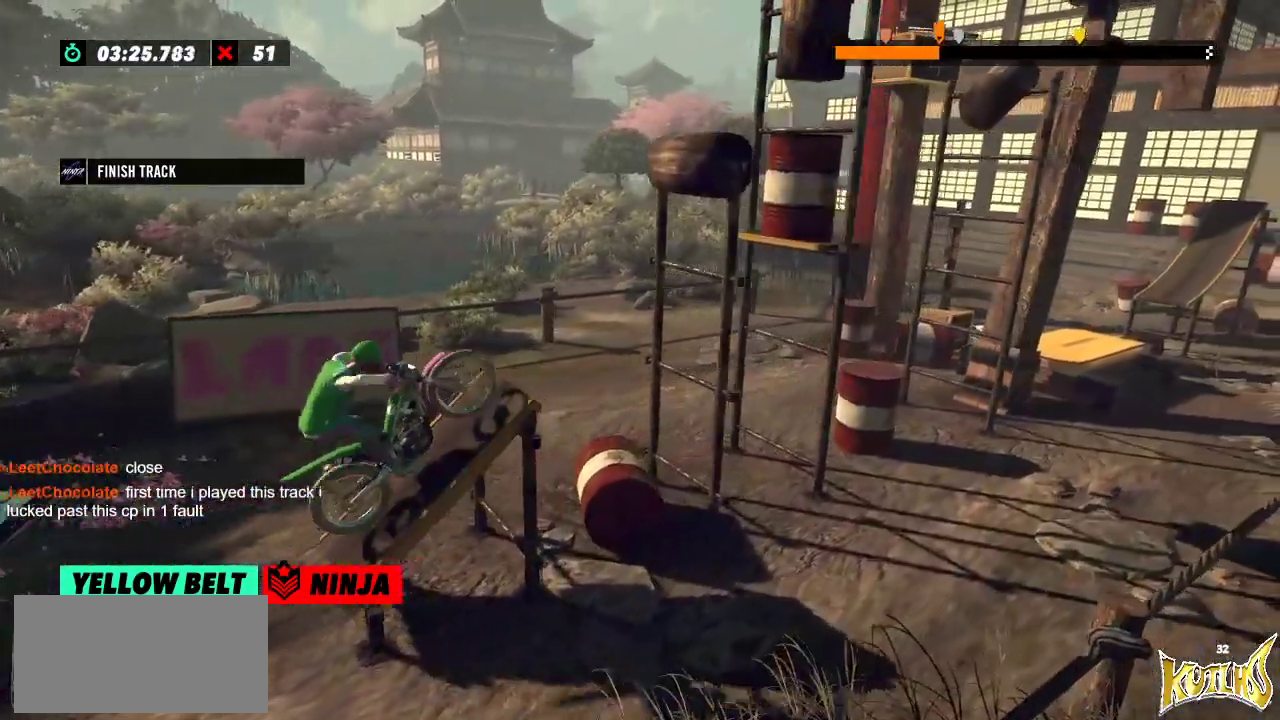
Gameplay with a controller (Xbox layout); each line is a JSON object with the inputs held at the frame after it. "events" lists button and stick changes between this image and that frame as [ms after this image, input, new state], when the widget could be followed in between. Not read: A B DPAD_DOWN DPAD_LEFT DPAD_RIGHT DPAD_UP L1 L3 R1 R3 SELECT START X Y right_stick.
{"buttons": ["R2"], "left_stick": "left", "events": [[150, "left_stick", "right"], [451, "left_stick", "left"]]}
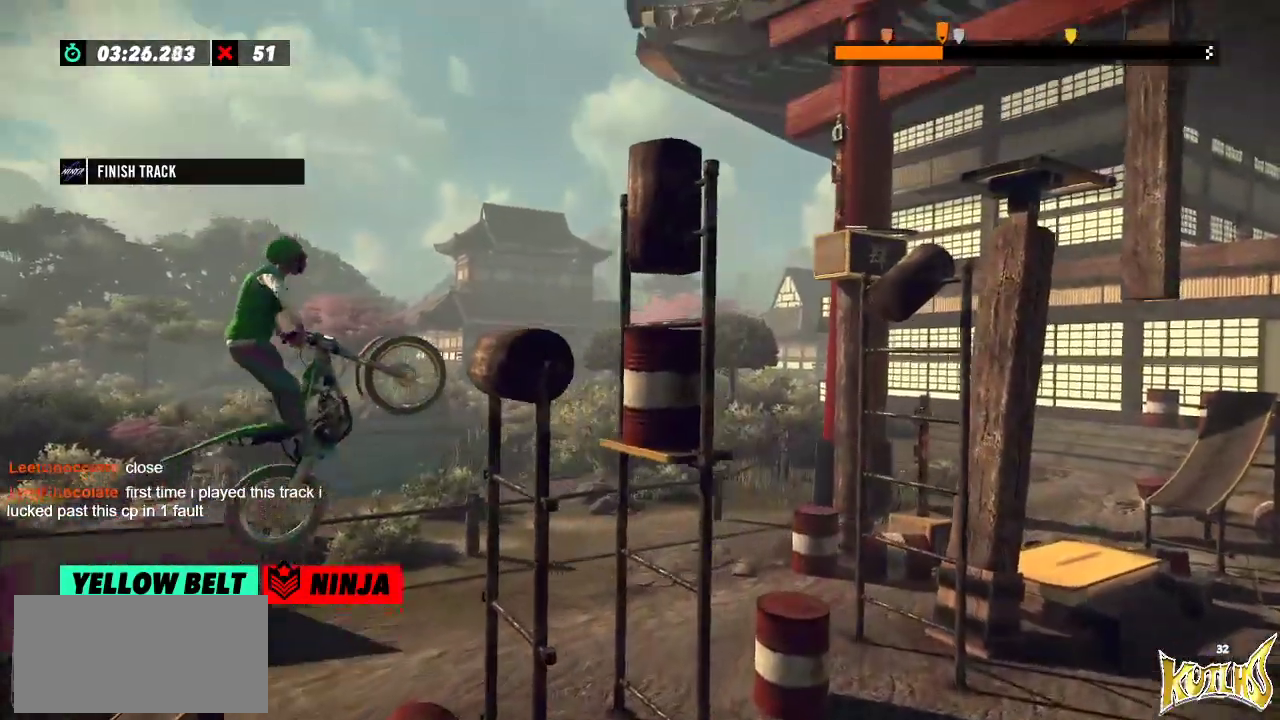
{"buttons": [], "left_stick": "left", "events": [[67, "R2", "up"], [250, "left_stick", "center"], [434, "left_stick", "left"]]}
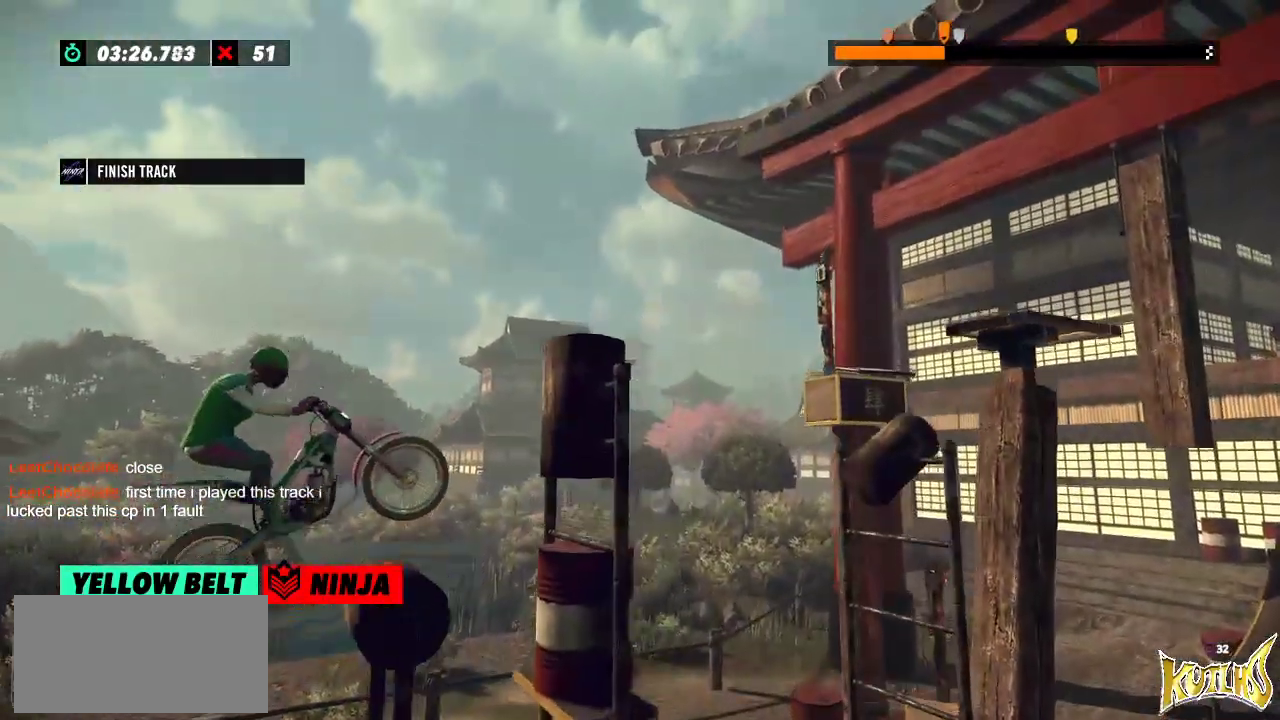
{"buttons": ["R2"], "left_stick": "right", "events": [[50, "R2", "down"], [50, "left_stick", "center"], [167, "left_stick", "left"], [501, "left_stick", "right"]]}
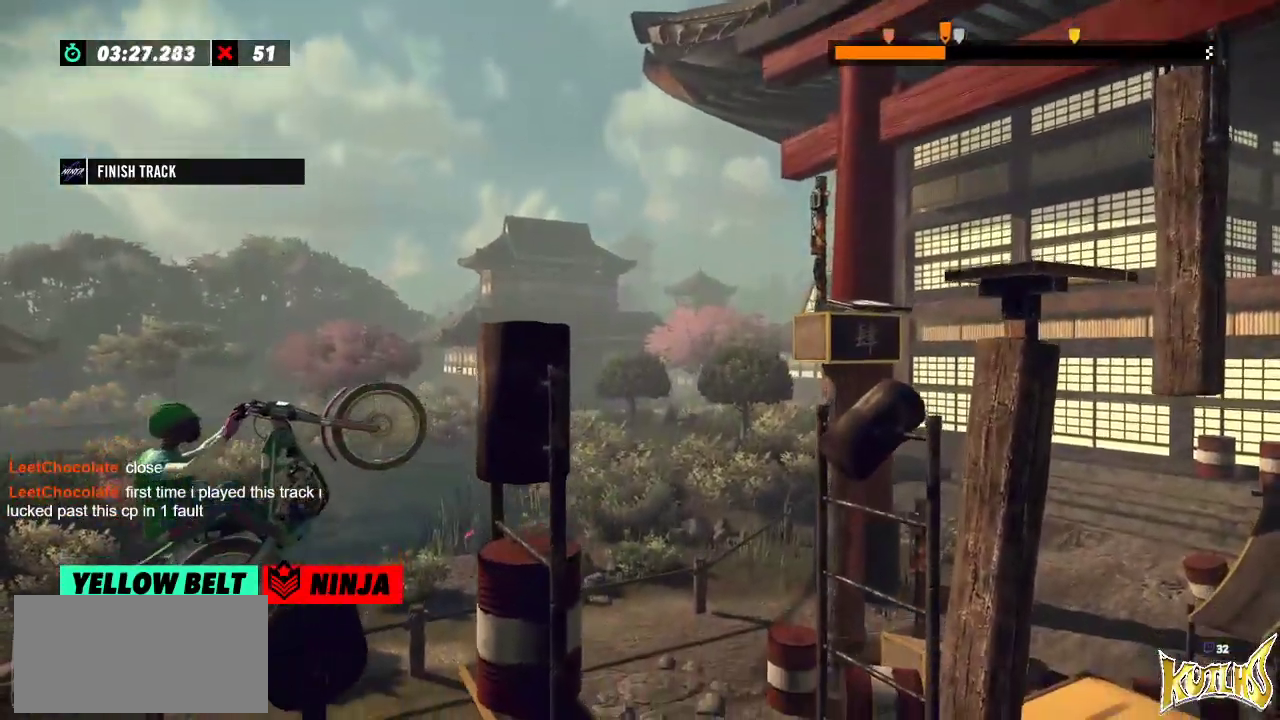
{"buttons": ["R2"], "left_stick": "left", "events": [[350, "left_stick", "left"]]}
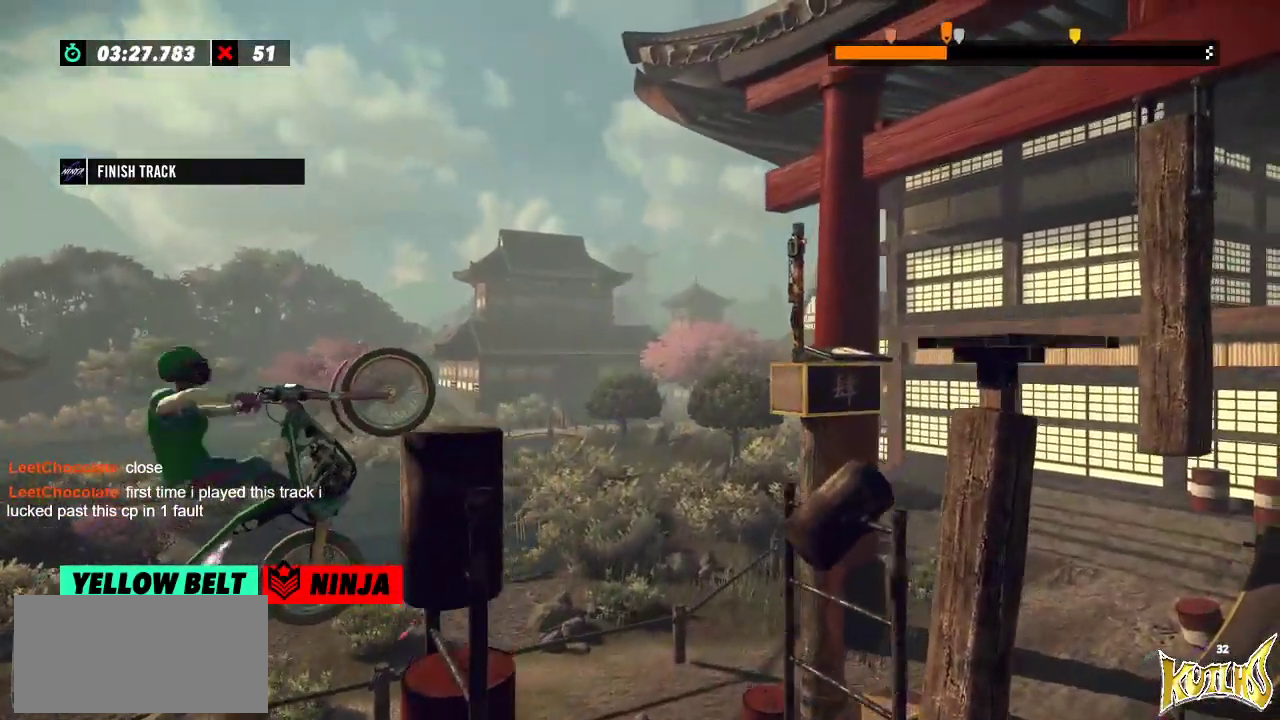
{"buttons": ["R2"], "left_stick": "right", "events": [[17, "left_stick", "right"]]}
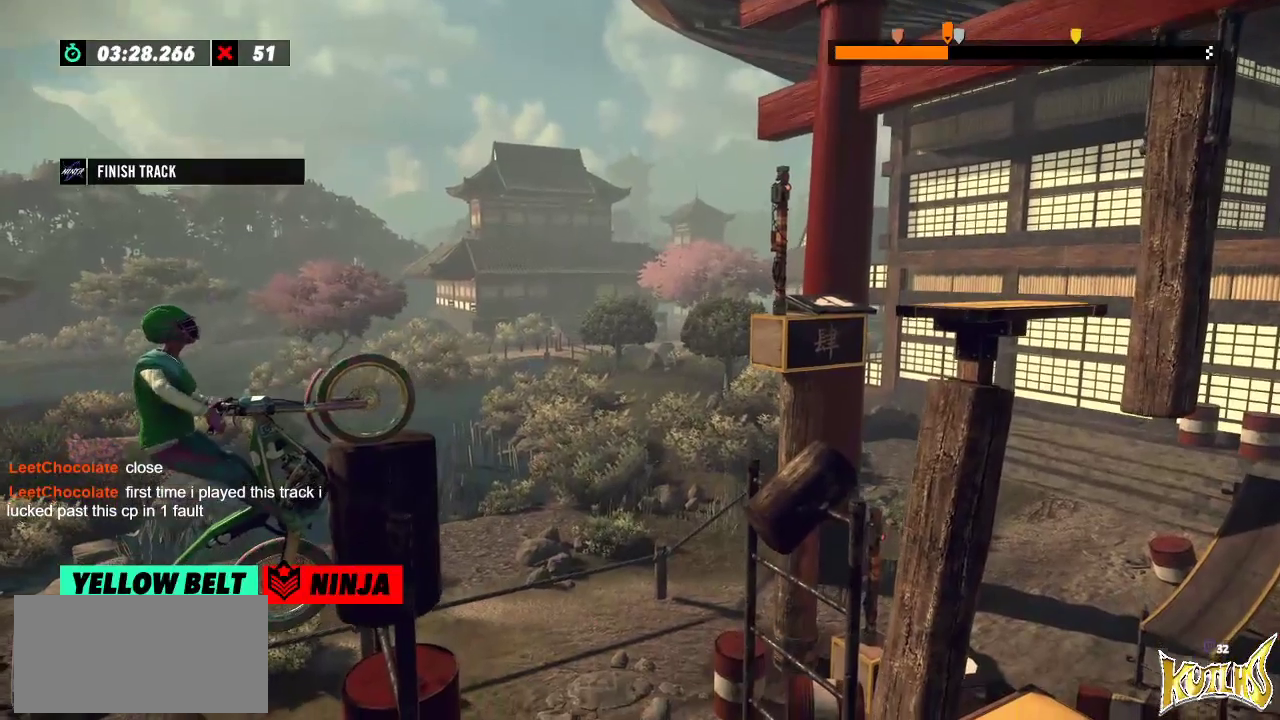
{"buttons": ["R2"], "left_stick": "right", "events": [[317, "R2", "up"], [367, "R2", "down"]]}
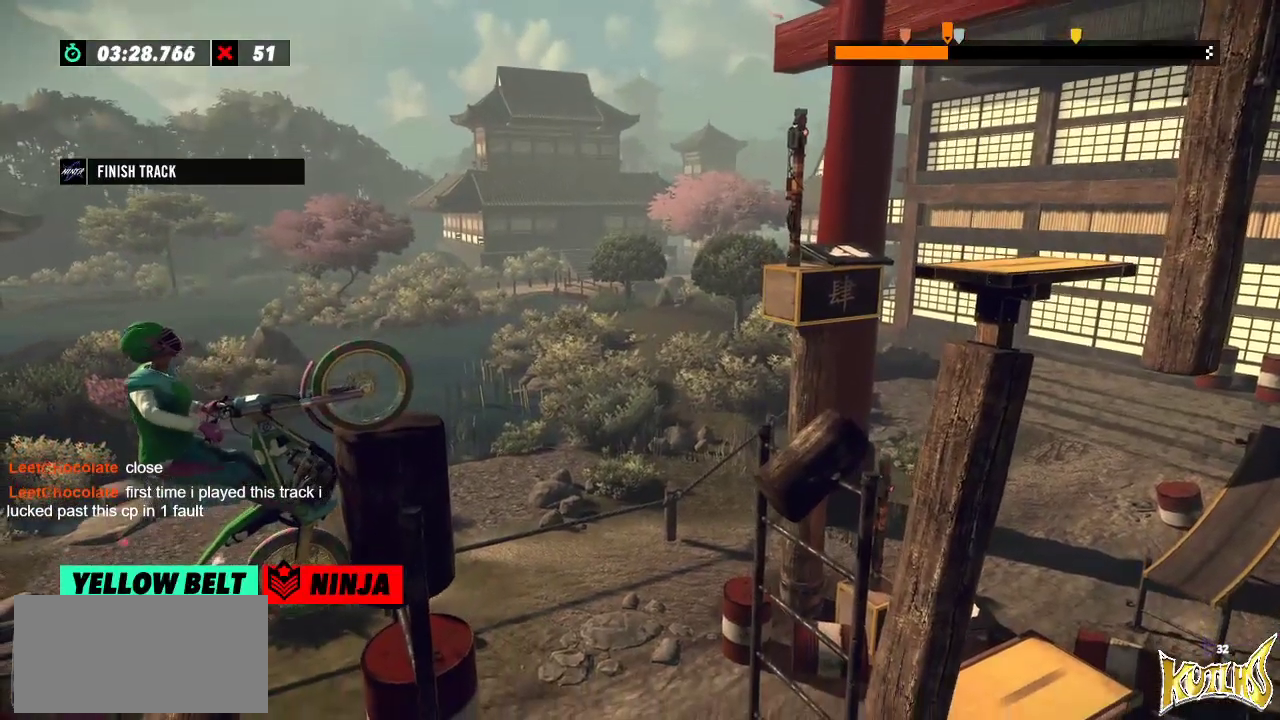
{"buttons": ["R2"], "left_stick": "right", "events": []}
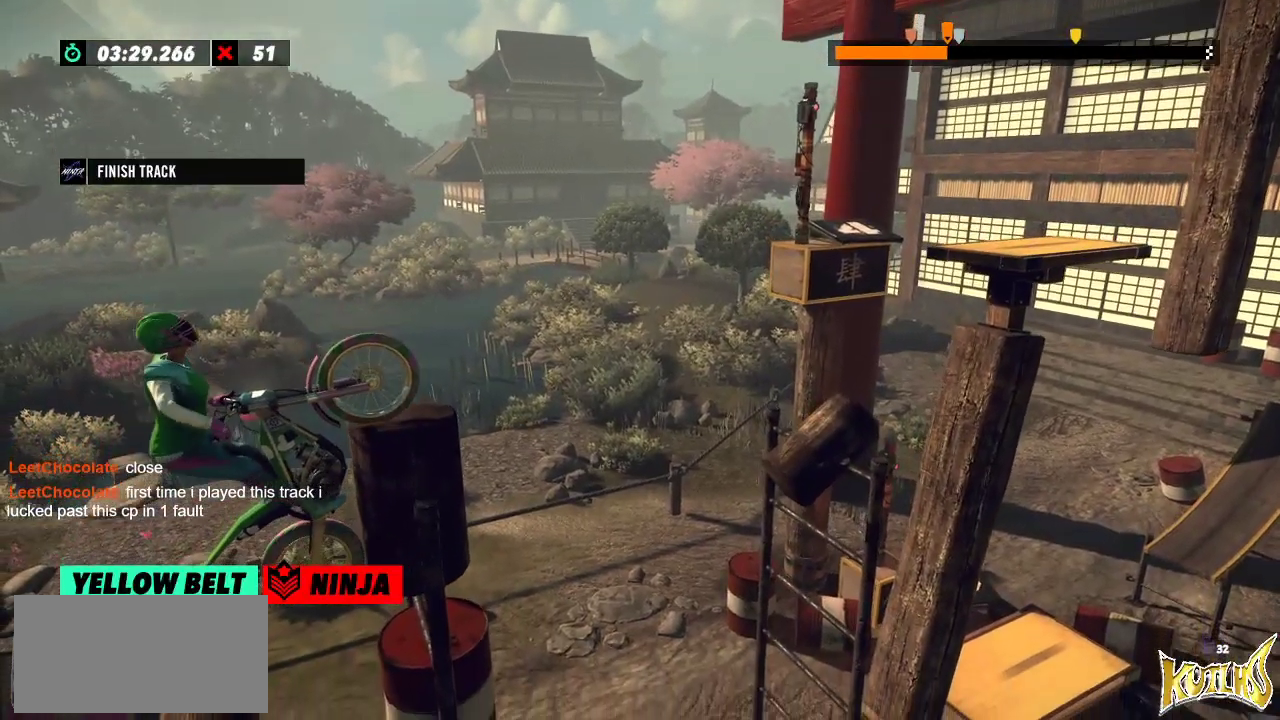
{"buttons": ["R2"], "left_stick": "right", "events": [[200, "R2", "up"], [434, "R2", "down"]]}
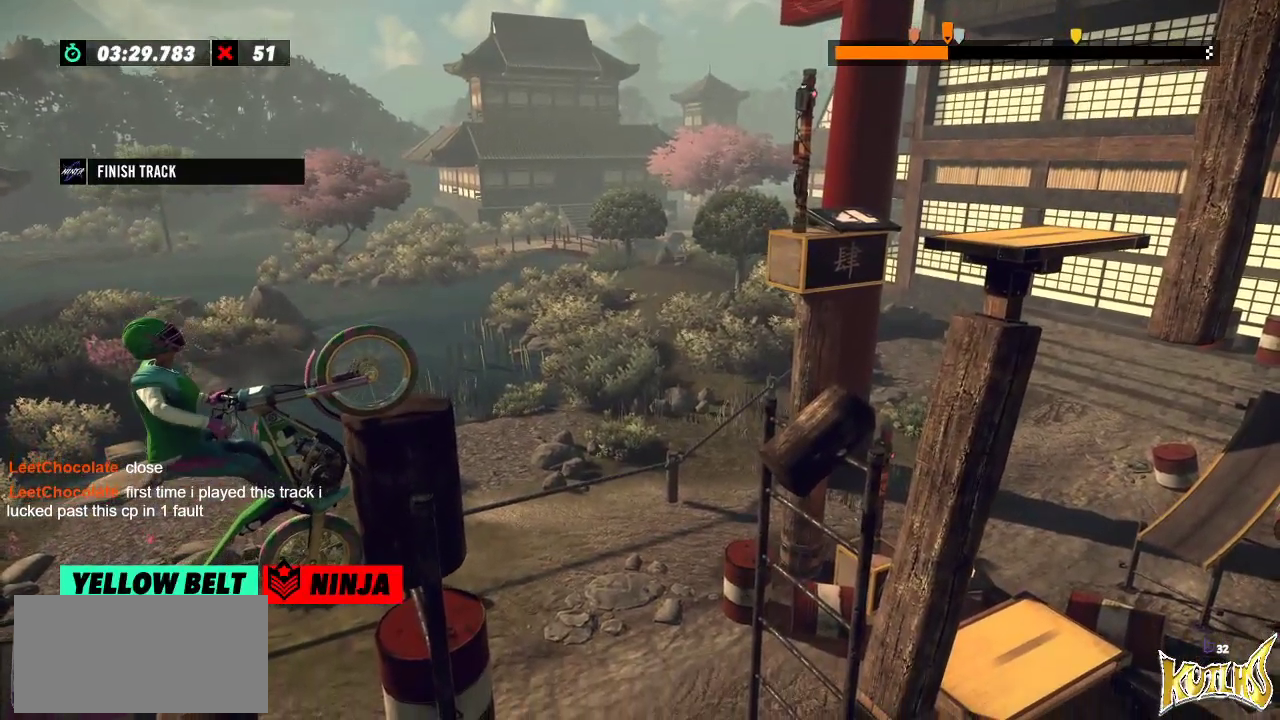
{"buttons": ["R2"], "left_stick": "right", "events": []}
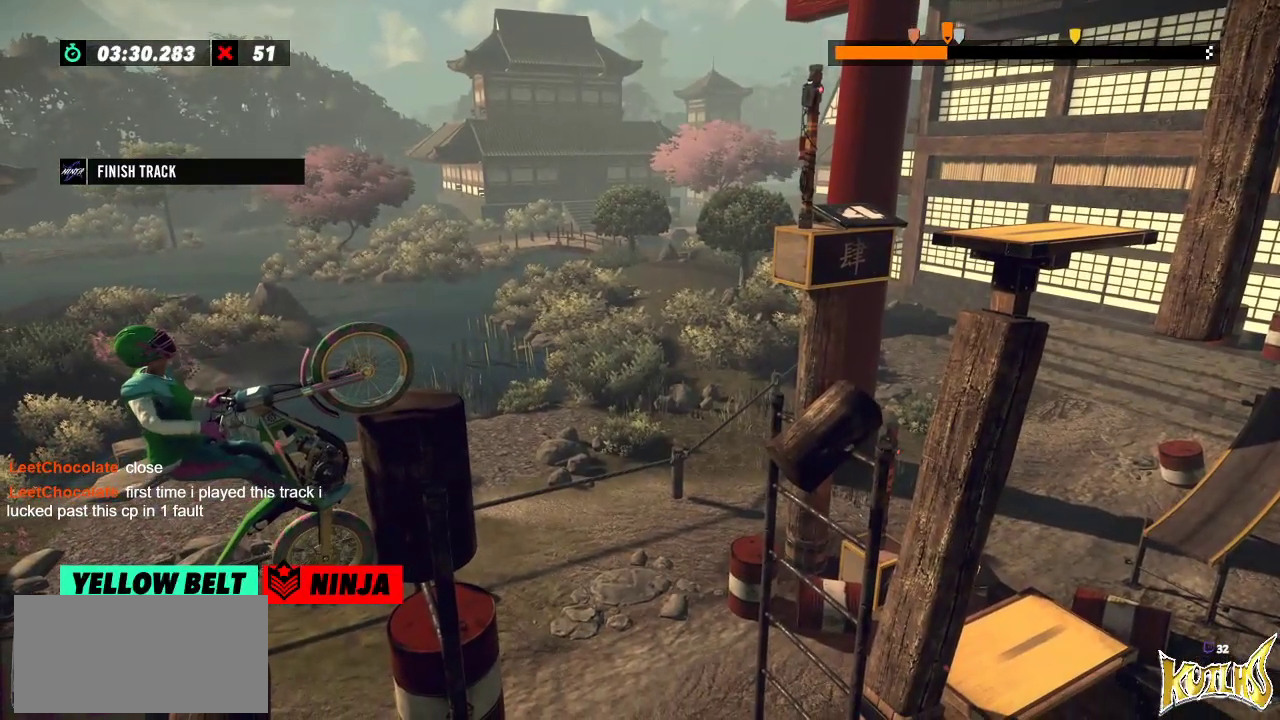
{"buttons": [], "left_stick": "right", "events": [[484, "R2", "up"]]}
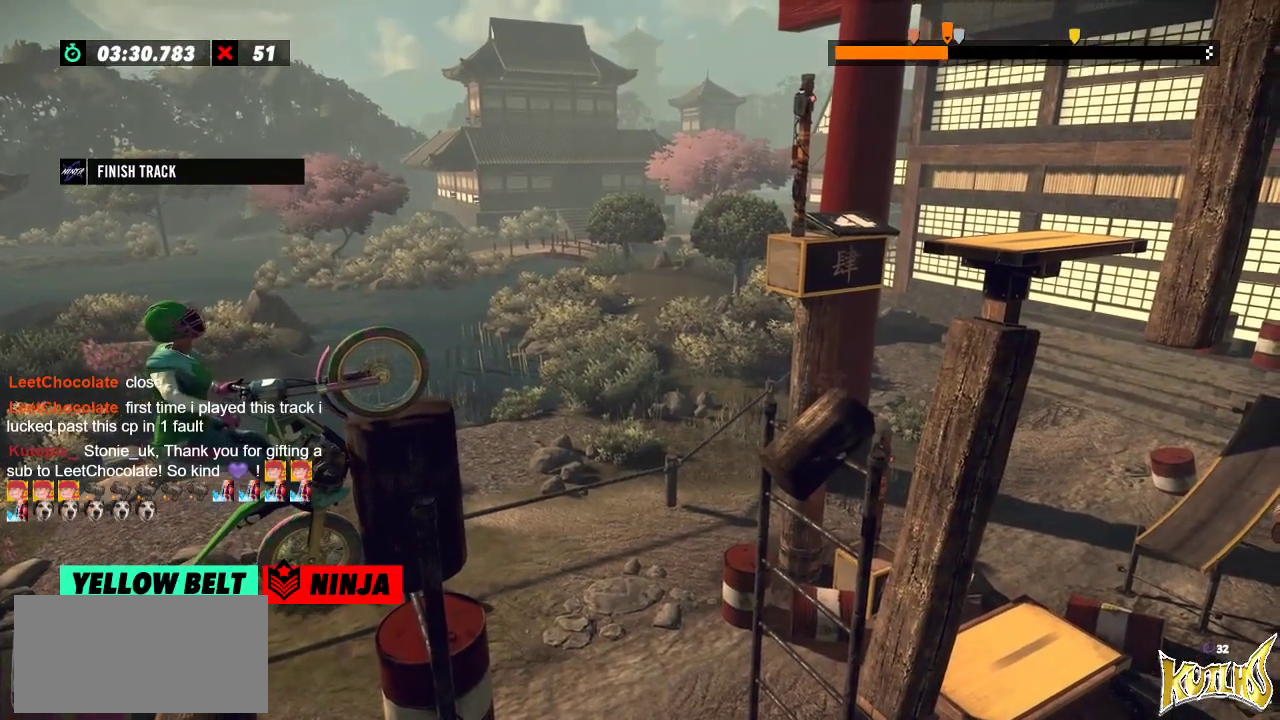
{"buttons": ["R2"], "left_stick": "right", "events": [[333, "R2", "down"]]}
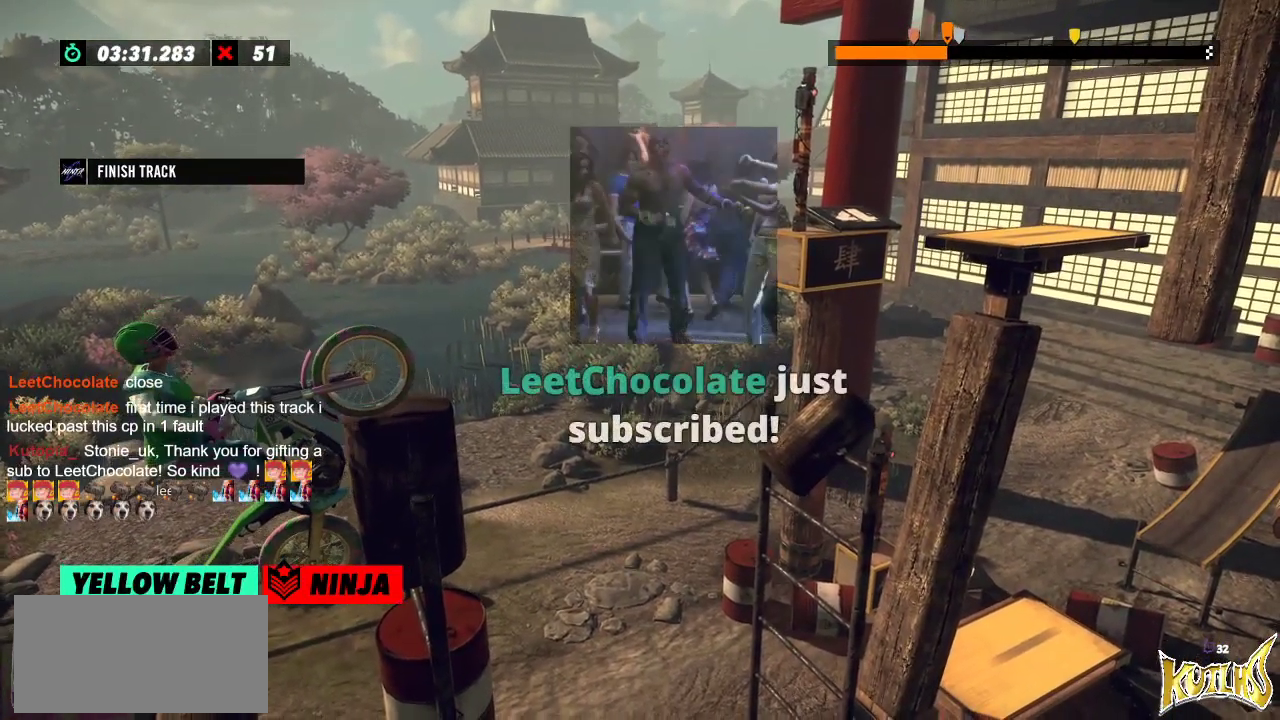
{"buttons": ["R2"], "left_stick": "right", "events": []}
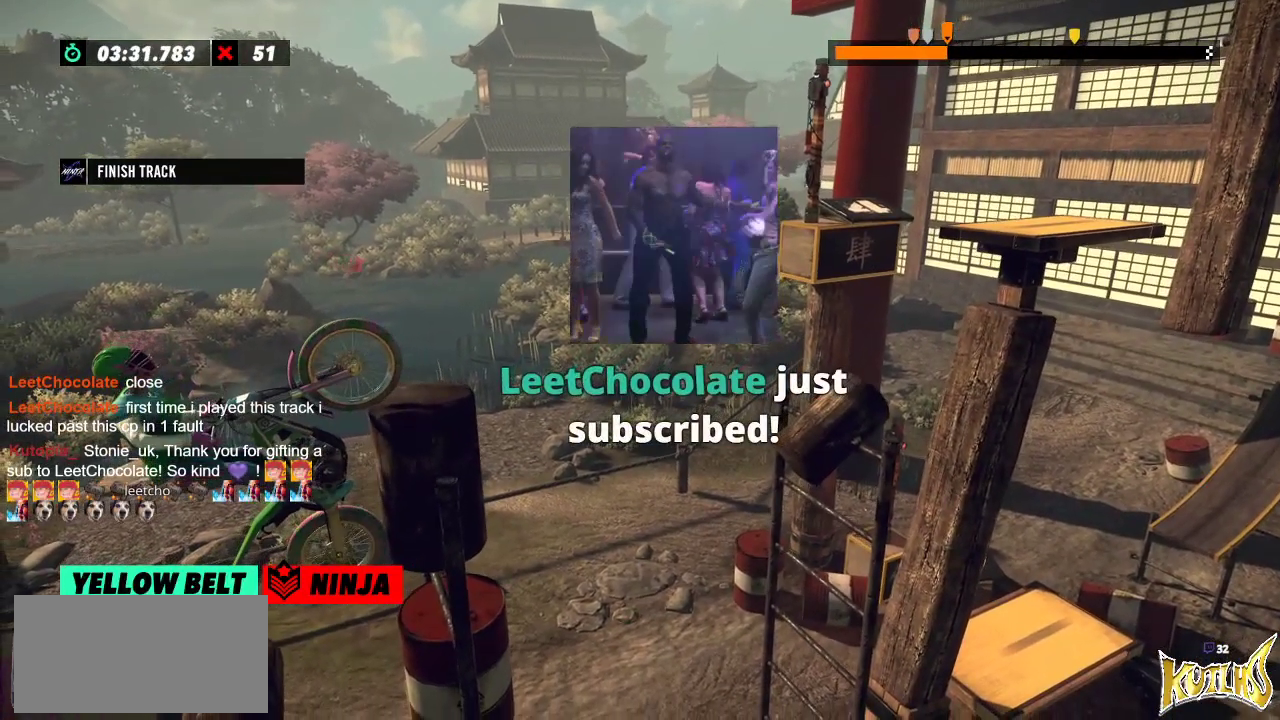
{"buttons": ["R2"], "left_stick": "right", "events": []}
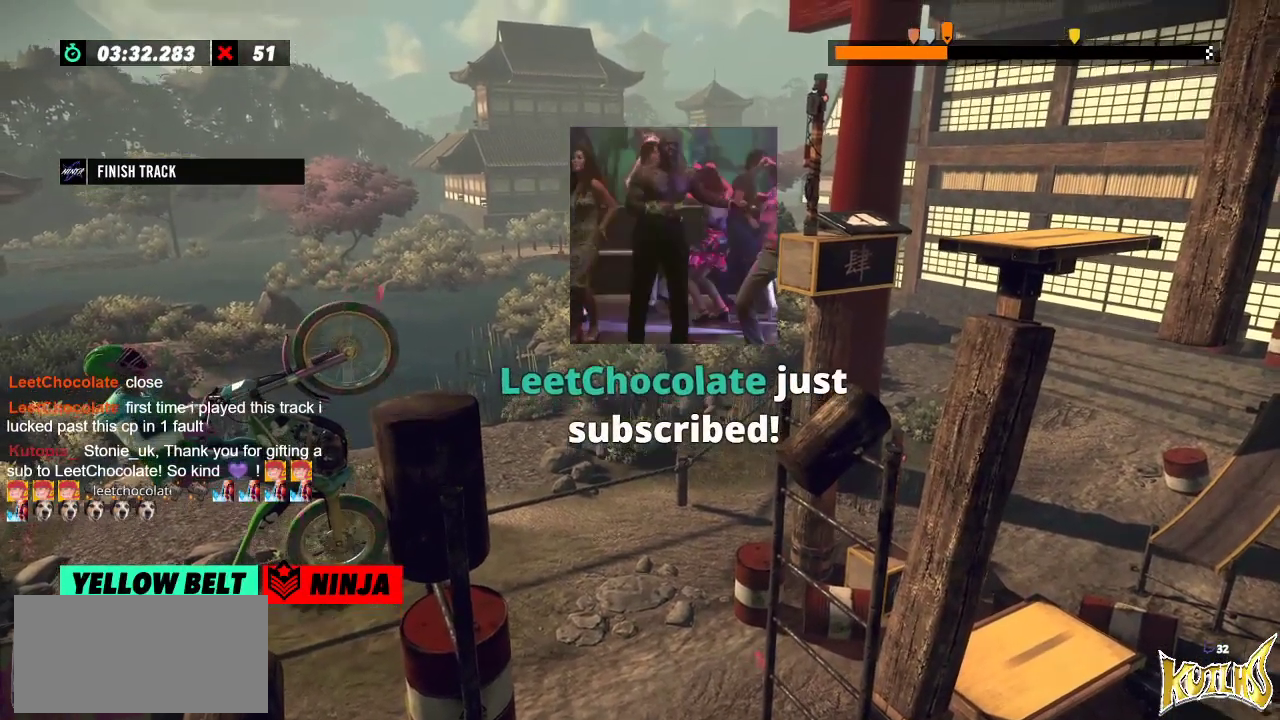
{"buttons": ["R2"], "left_stick": "right", "events": []}
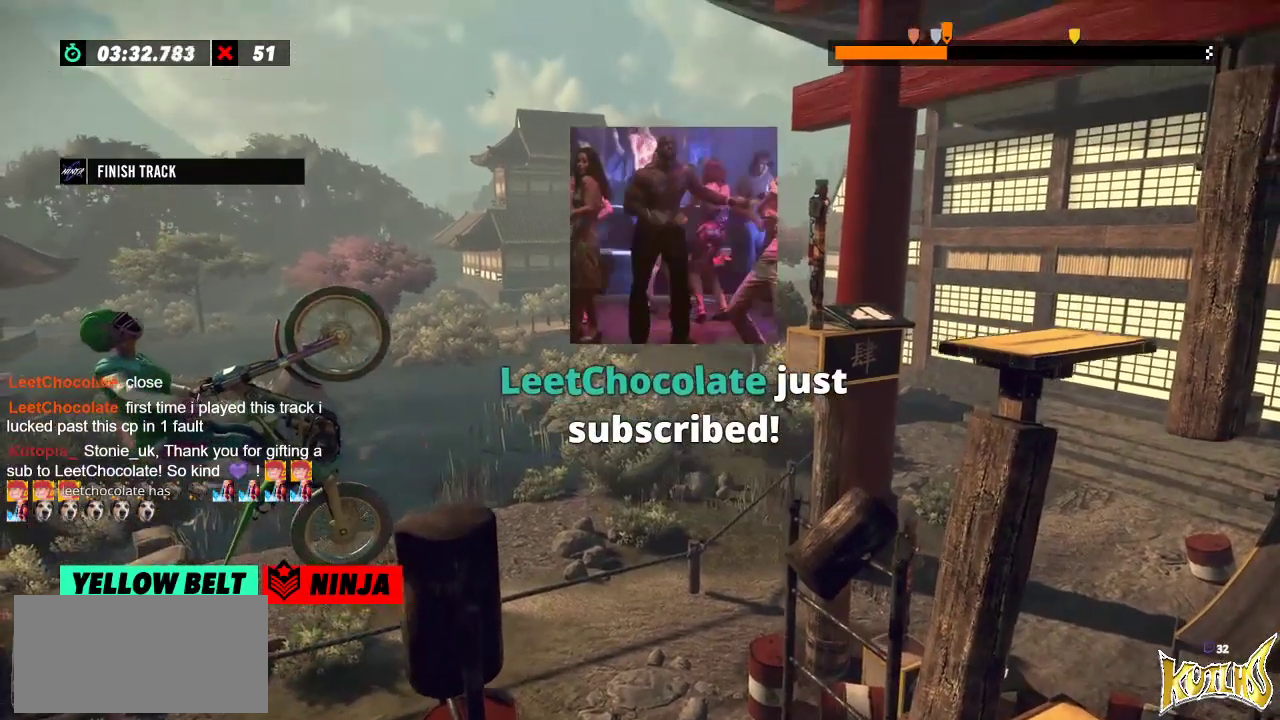
{"buttons": ["R2"], "left_stick": "right", "events": []}
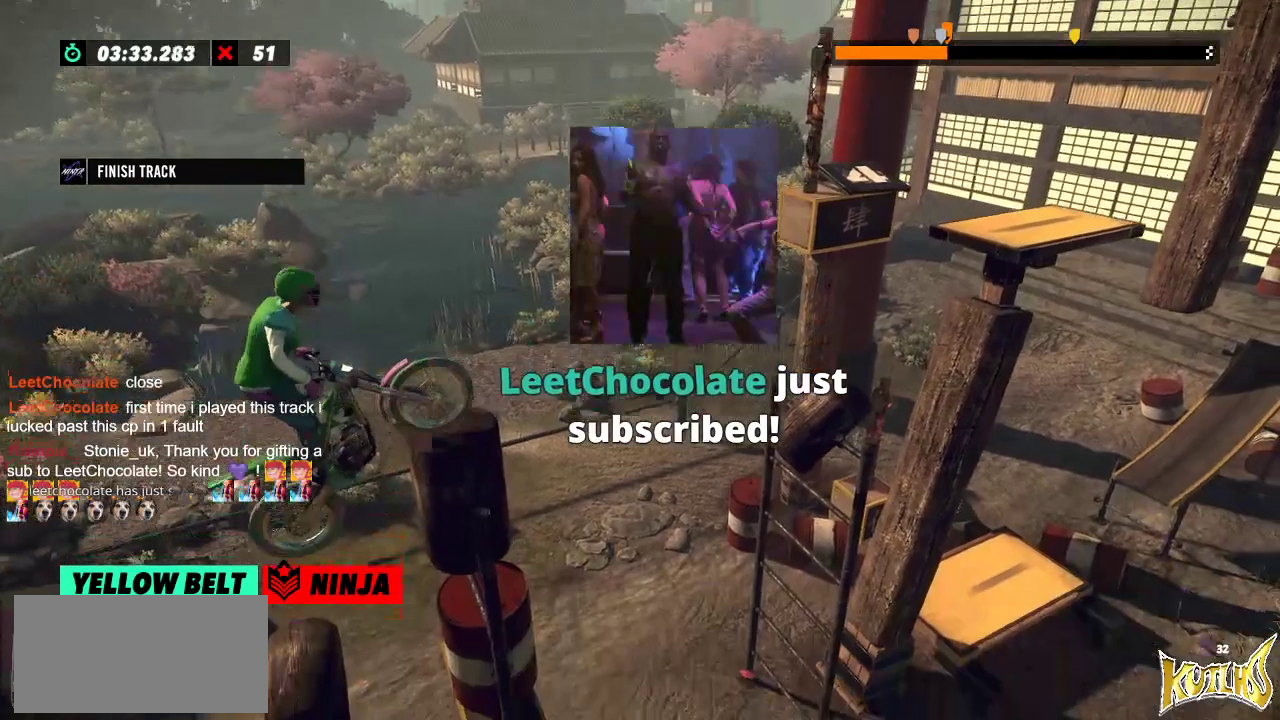
{"buttons": ["R2"], "left_stick": "right", "events": []}
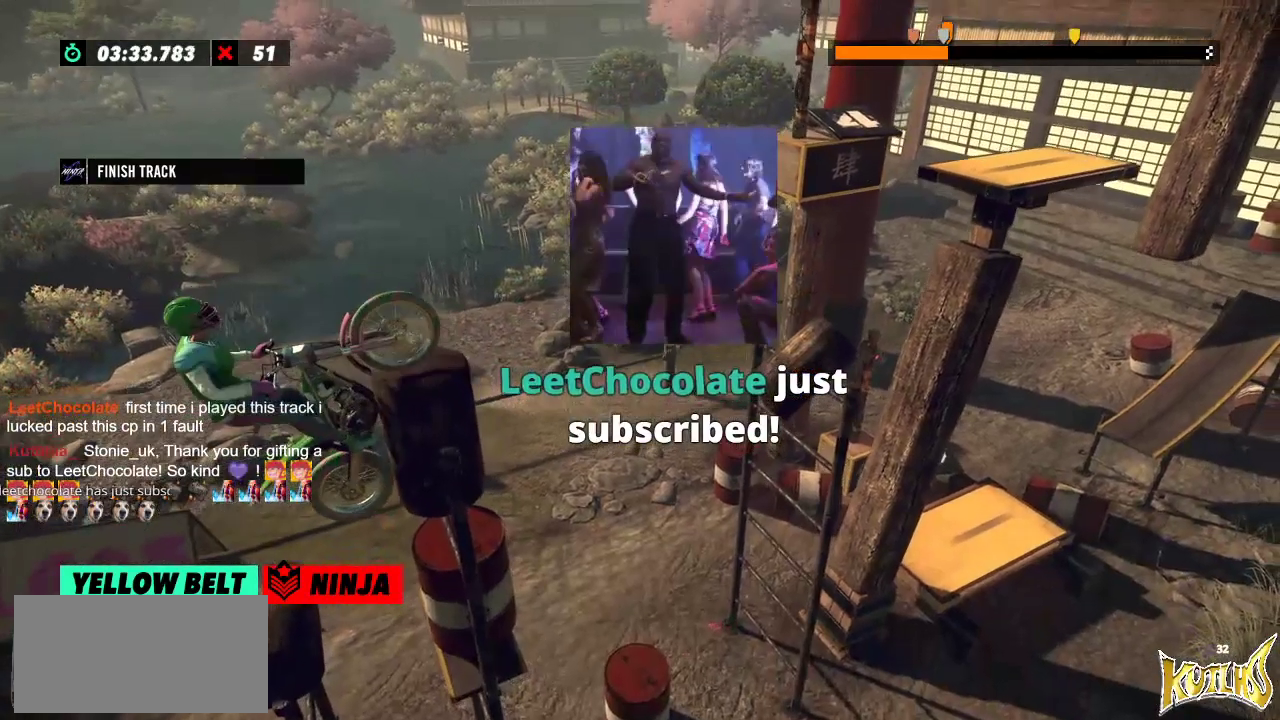
{"buttons": ["R2"], "left_stick": "right", "events": []}
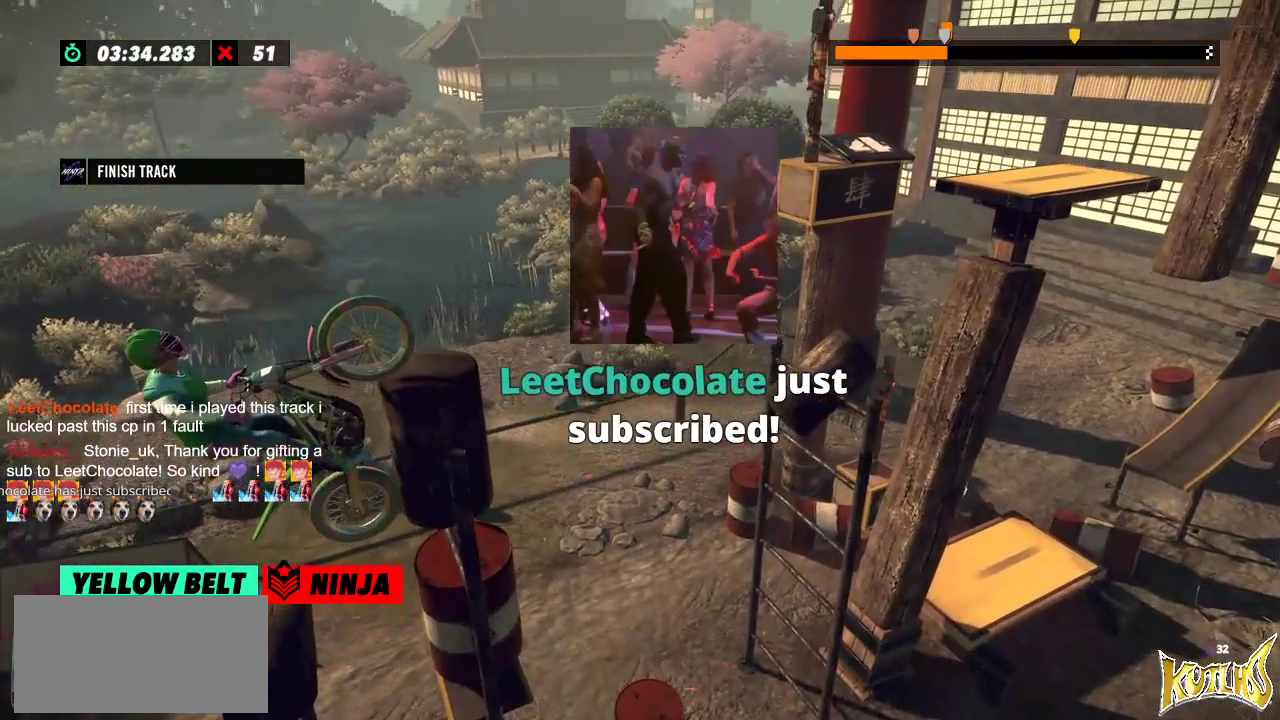
{"buttons": ["R2"], "left_stick": "right", "events": []}
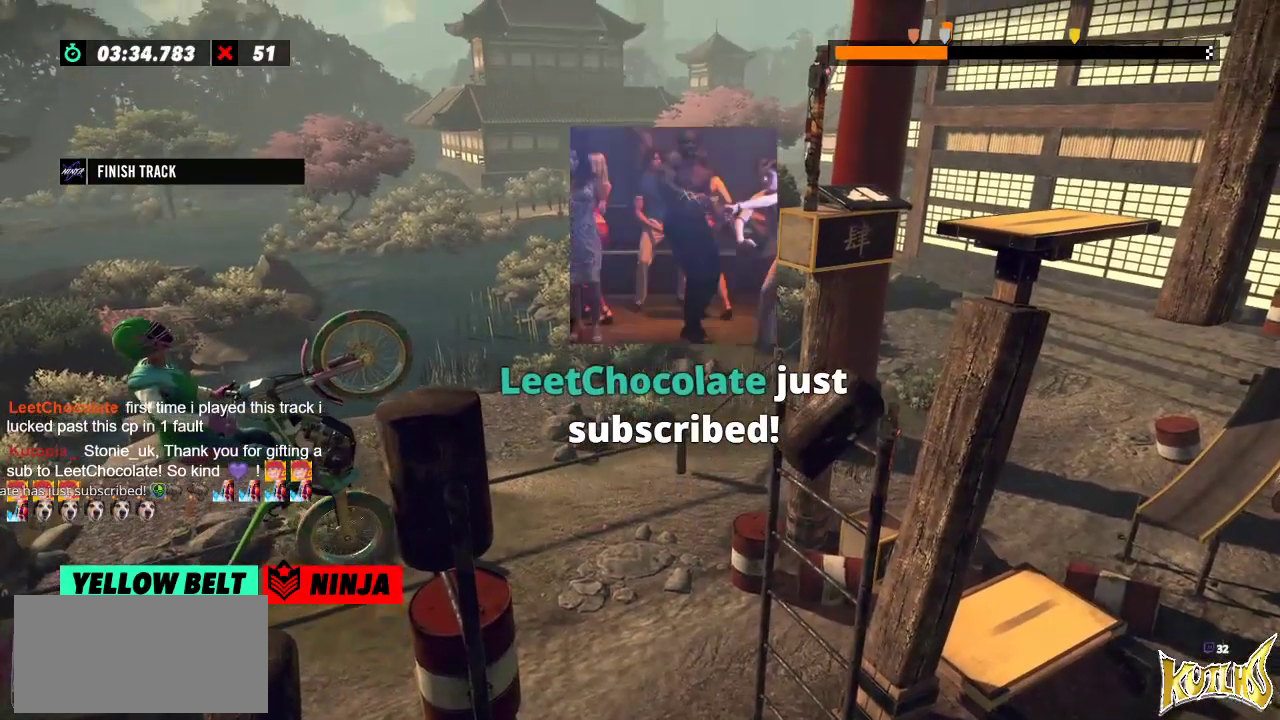
{"buttons": ["R2"], "left_stick": "right", "events": []}
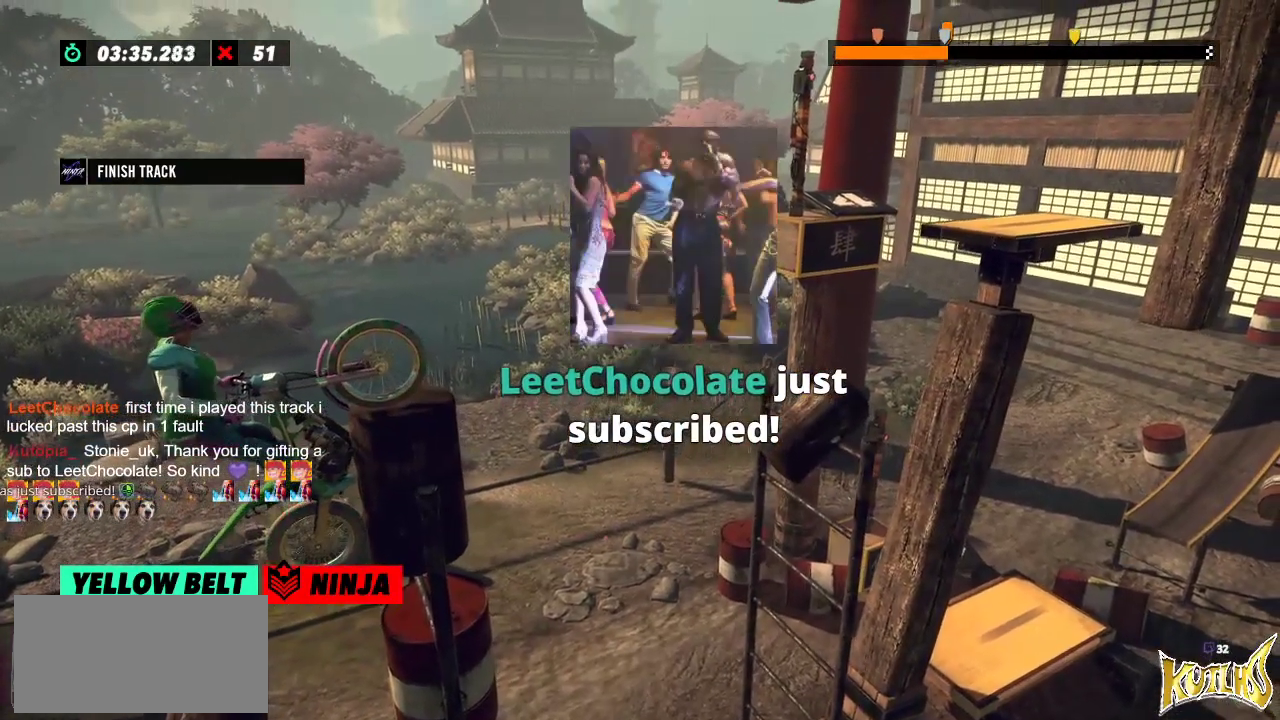
{"buttons": ["R2"], "left_stick": "right", "events": []}
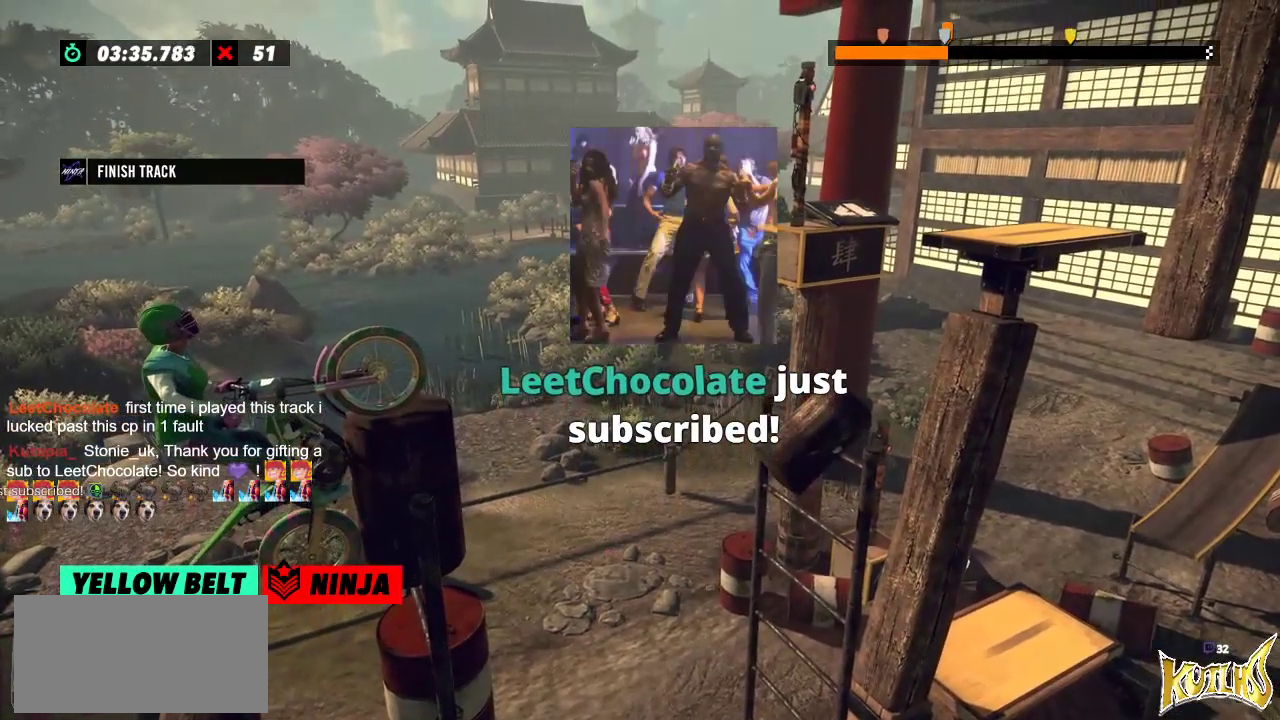
{"buttons": ["R2"], "left_stick": "right", "events": []}
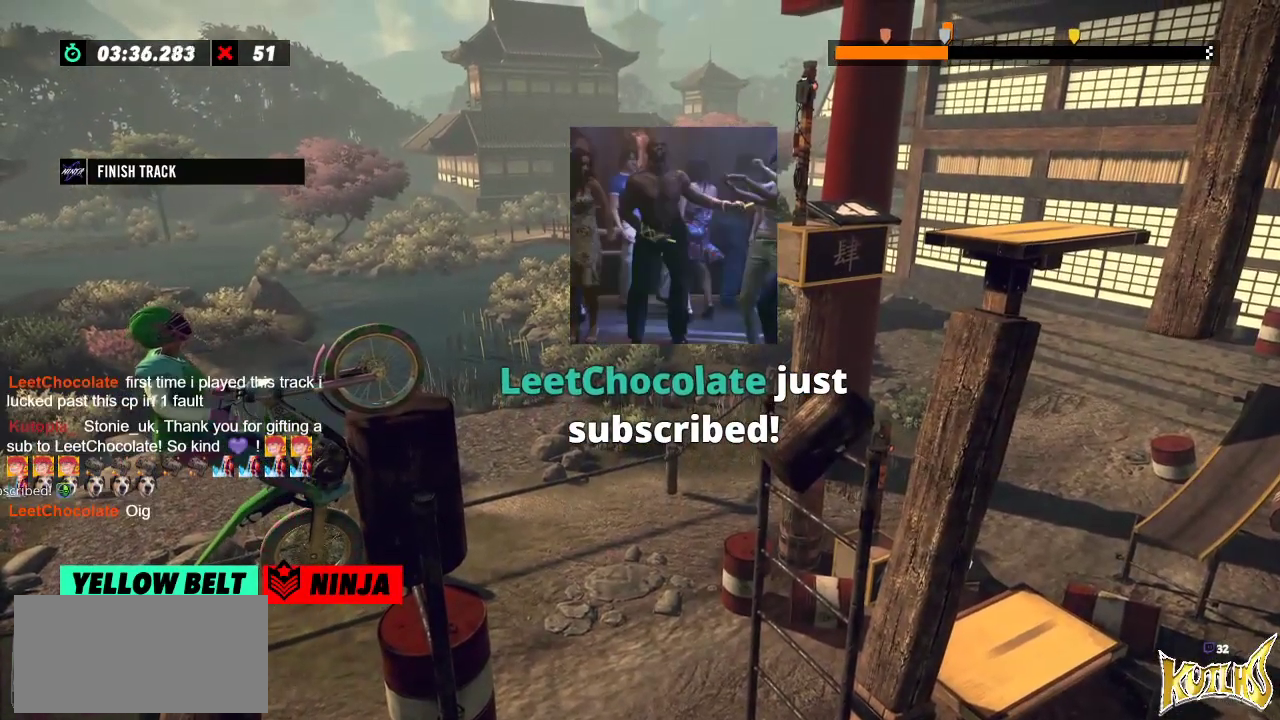
{"buttons": ["R2"], "left_stick": "right", "events": []}
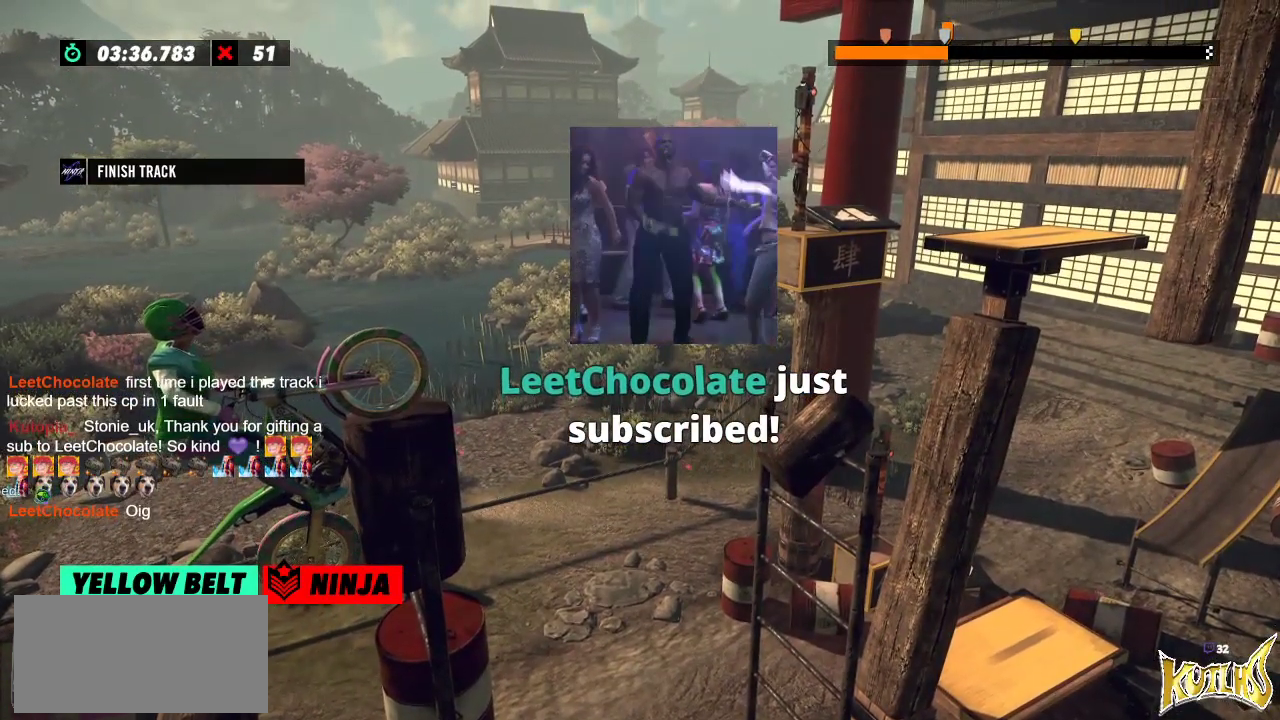
{"buttons": ["R2"], "left_stick": "right", "events": []}
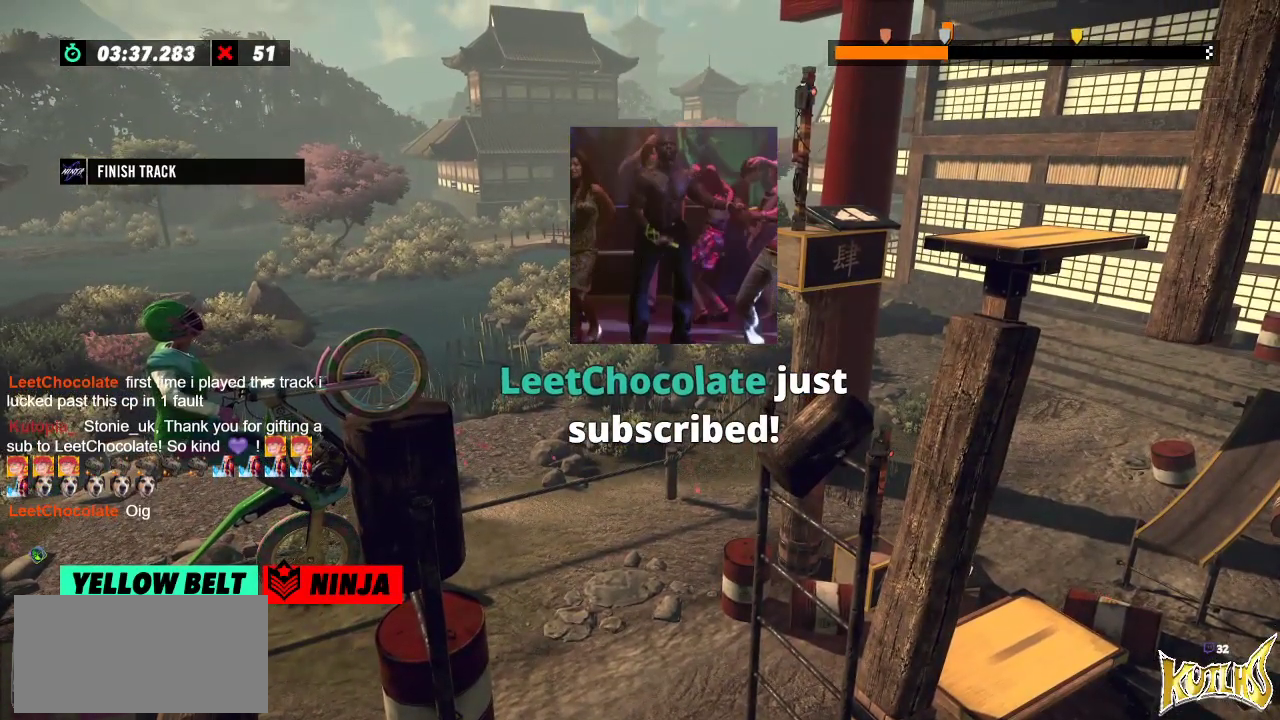
{"buttons": ["R2"], "left_stick": "right", "events": []}
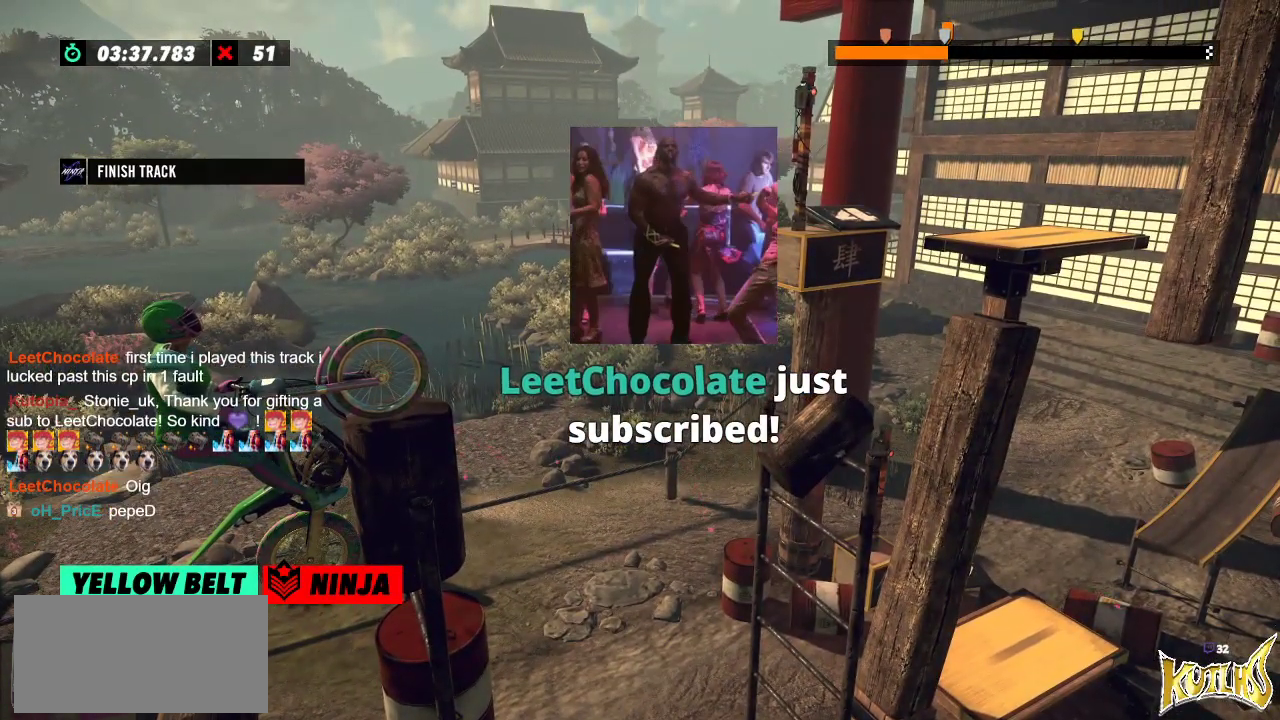
{"buttons": ["R2"], "left_stick": "right", "events": []}
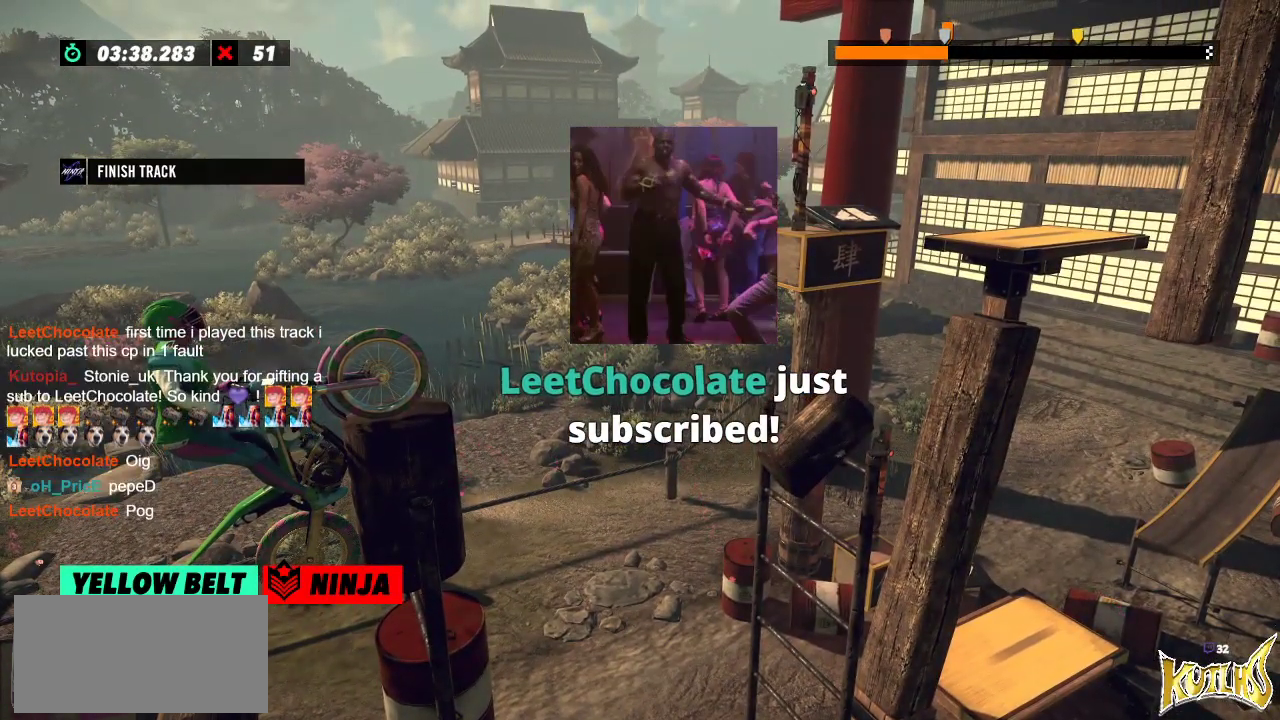
{"buttons": ["R2"], "left_stick": "right", "events": []}
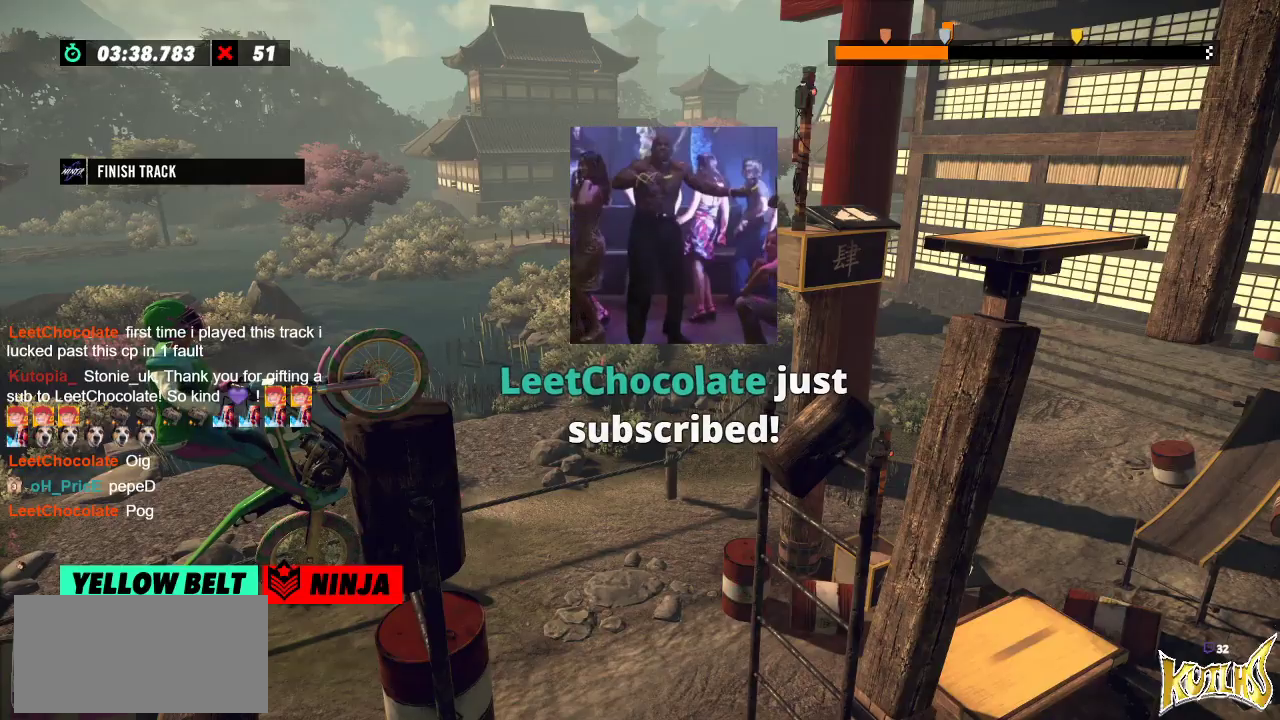
{"buttons": [], "left_stick": "right", "events": [[250, "R2", "up"]]}
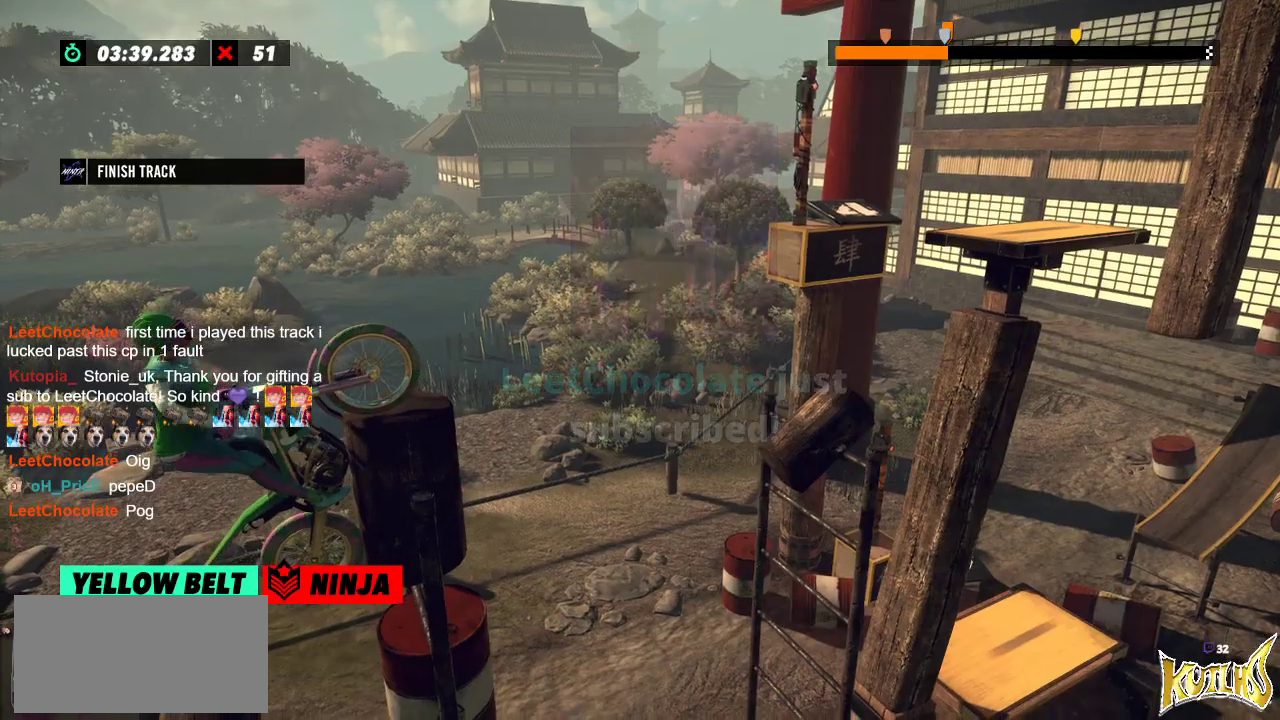
{"buttons": [], "left_stick": "center", "events": [[134, "left_stick", "center"]]}